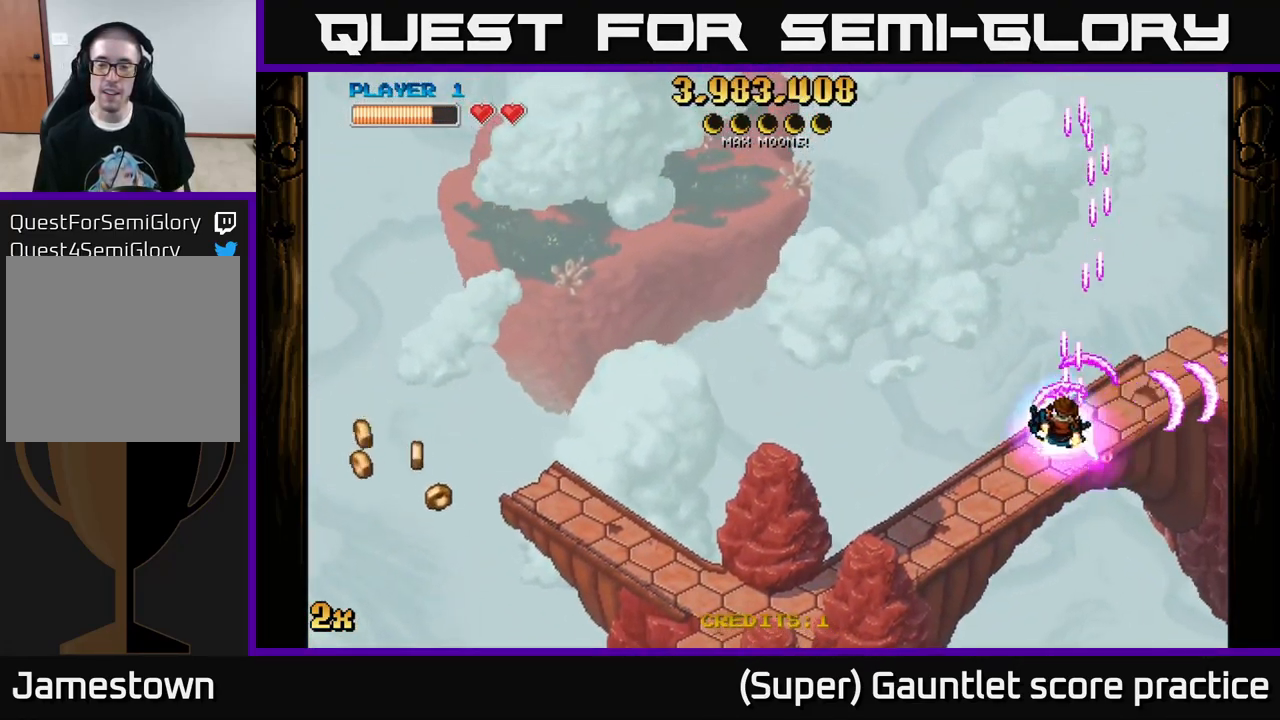
Gameplay with a controller (Xbox layout); each line is a JSON object with the inputs held at the frame after it. "events" lists button and stick changes between this image and that frame as [ms after this image, input, new state], when the widget could be followed in between. Not read: right_stick.
{"buttons": ["A"], "left_stick": "down-left", "events": [[133, "X", "up"], [350, "left_stick", "down-left"]]}
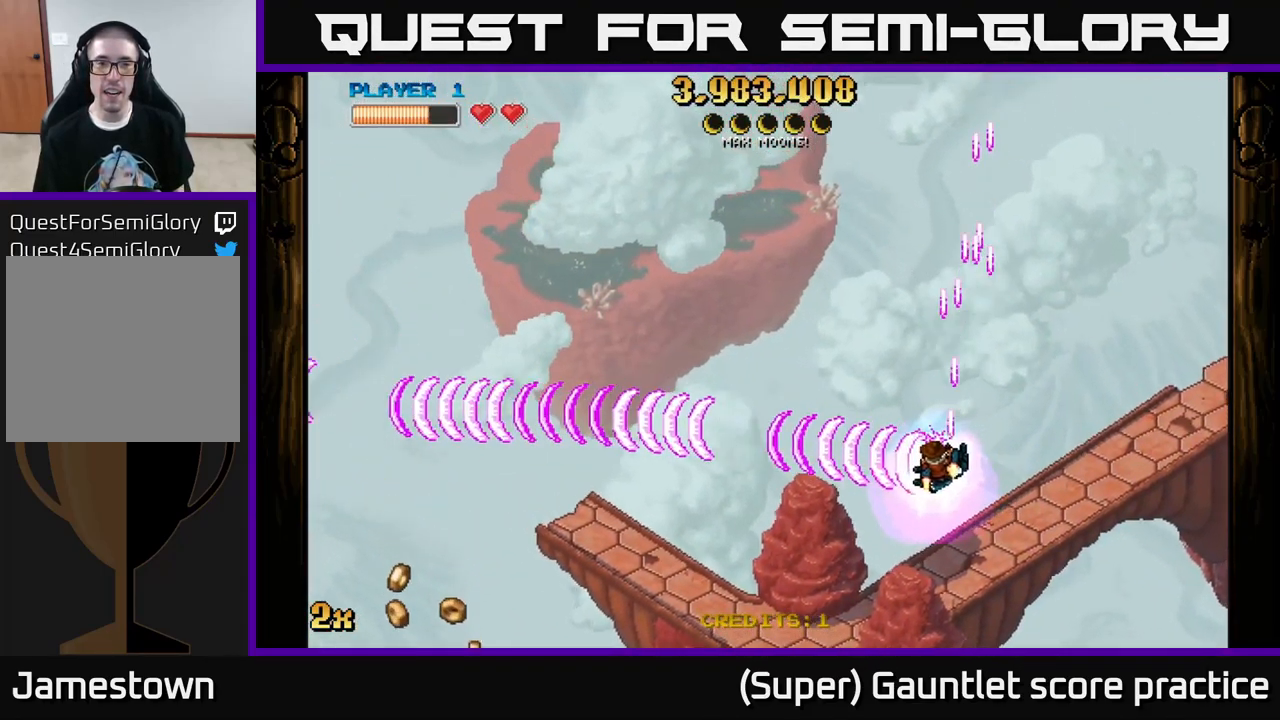
{"buttons": ["A"], "left_stick": "down-left", "events": []}
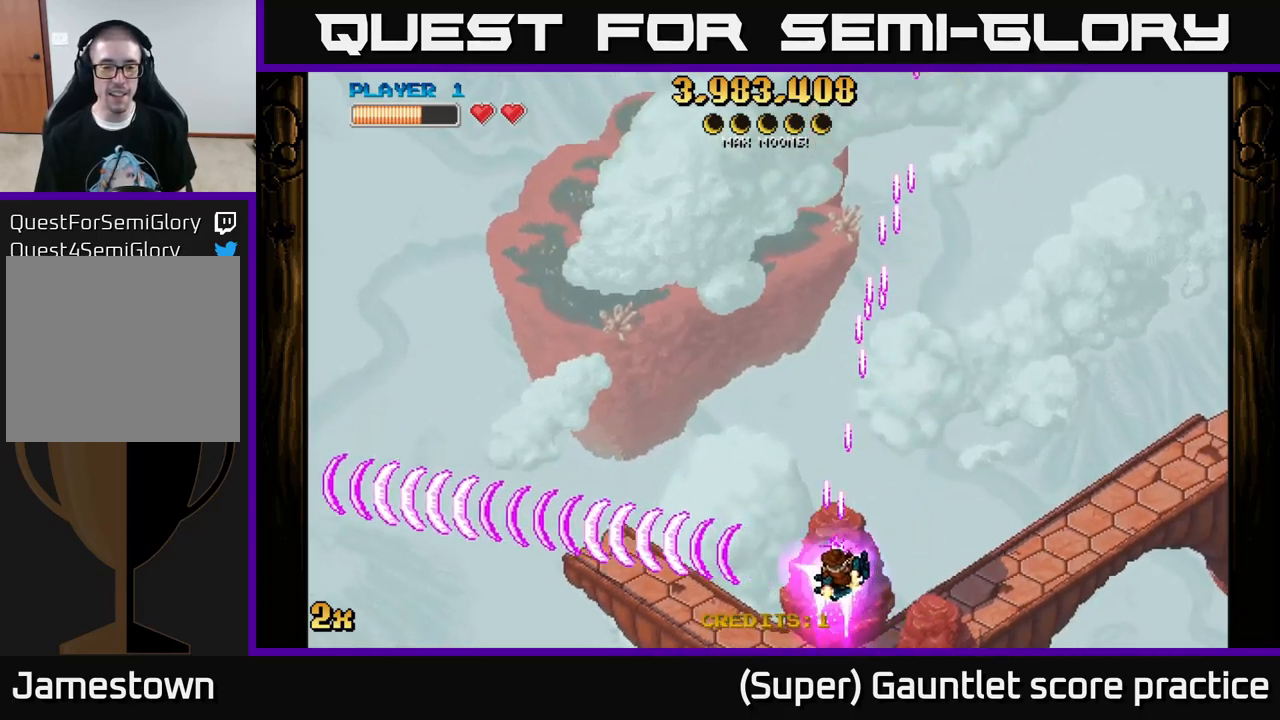
{"buttons": ["A", "X"], "left_stick": "up", "events": [[350, "left_stick", "up-left"], [400, "X", "down"], [400, "left_stick", "up"]]}
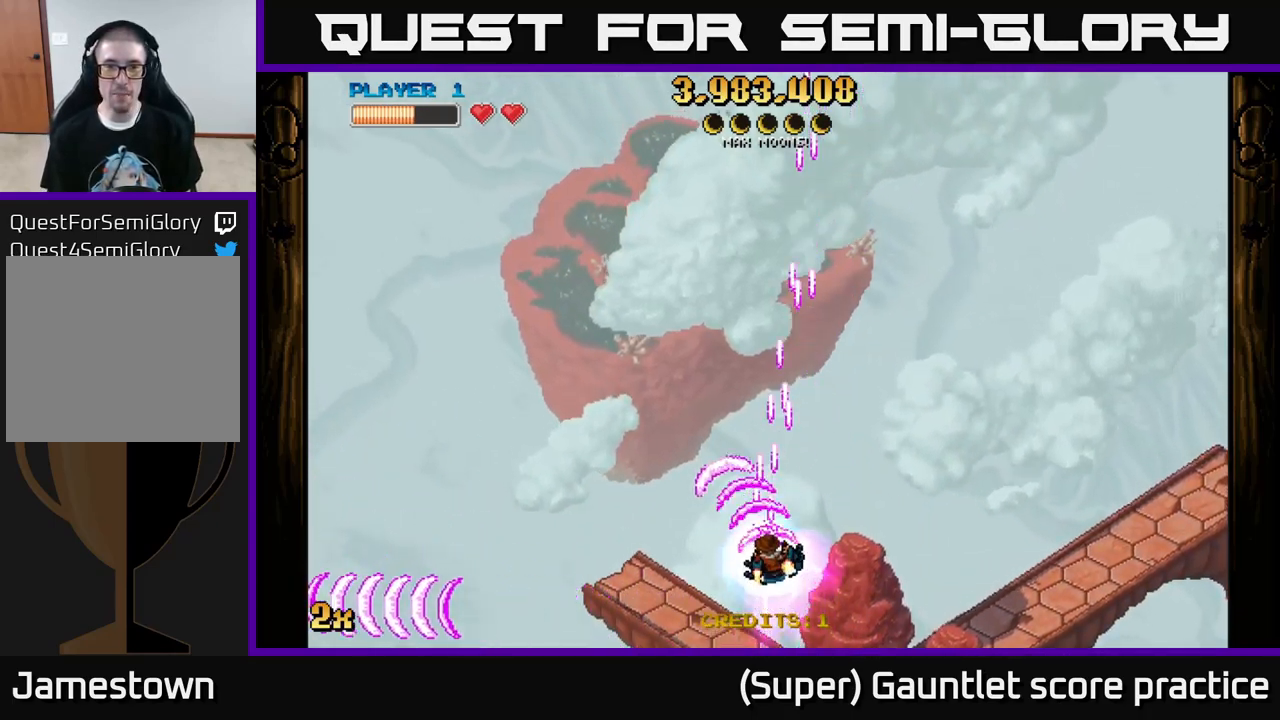
{"buttons": ["A"], "left_stick": "down", "events": [[250, "X", "up"], [433, "left_stick", "down"]]}
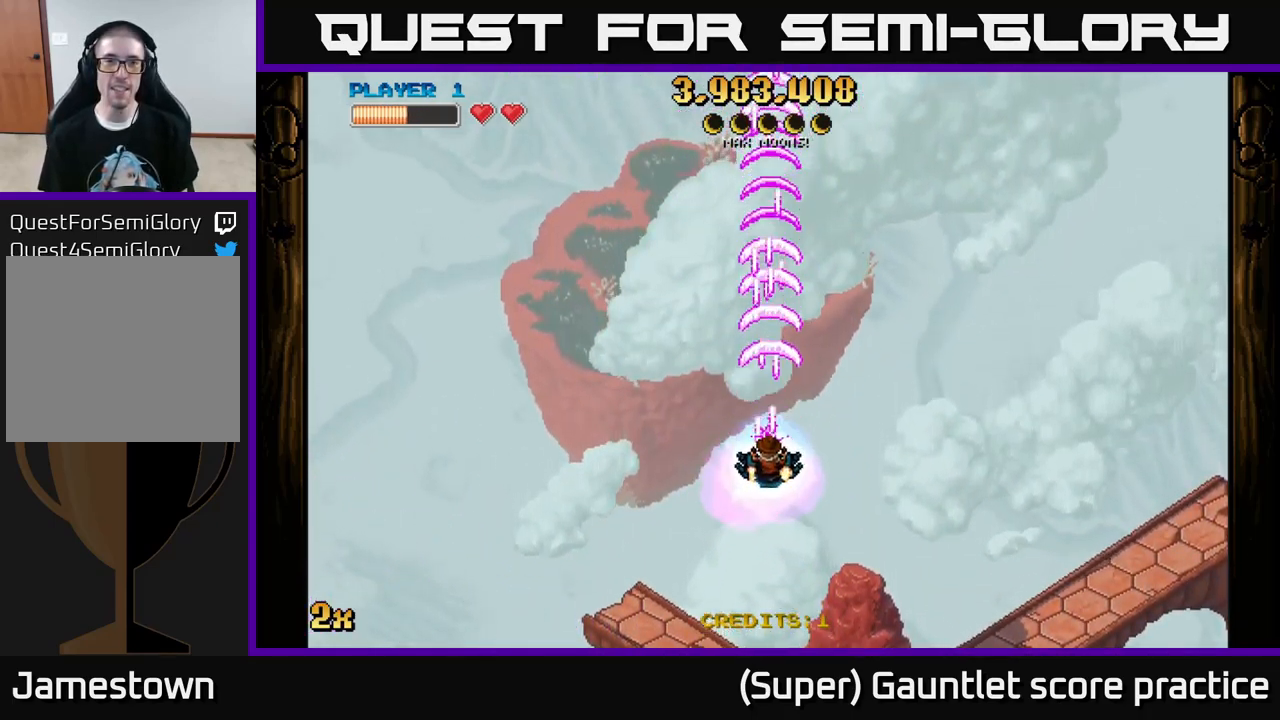
{"buttons": ["A"], "left_stick": "down", "events": []}
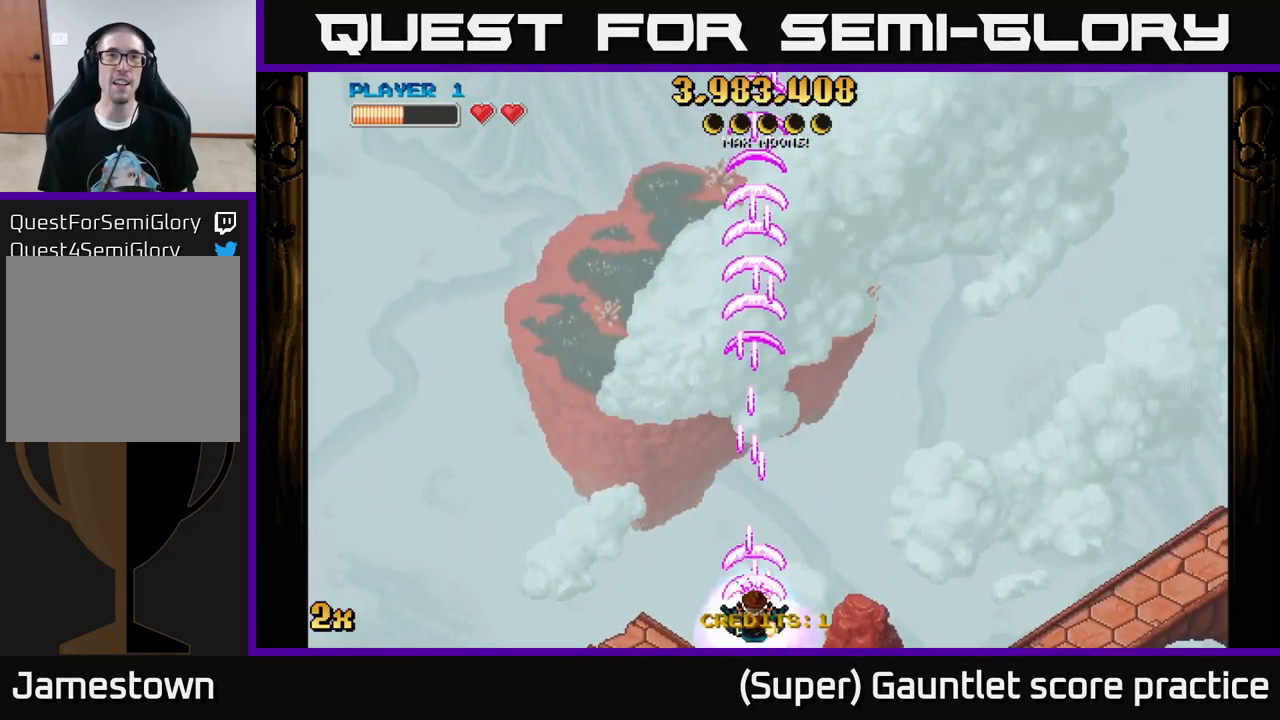
{"buttons": ["A"], "left_stick": "center", "events": [[133, "left_stick", "center"]]}
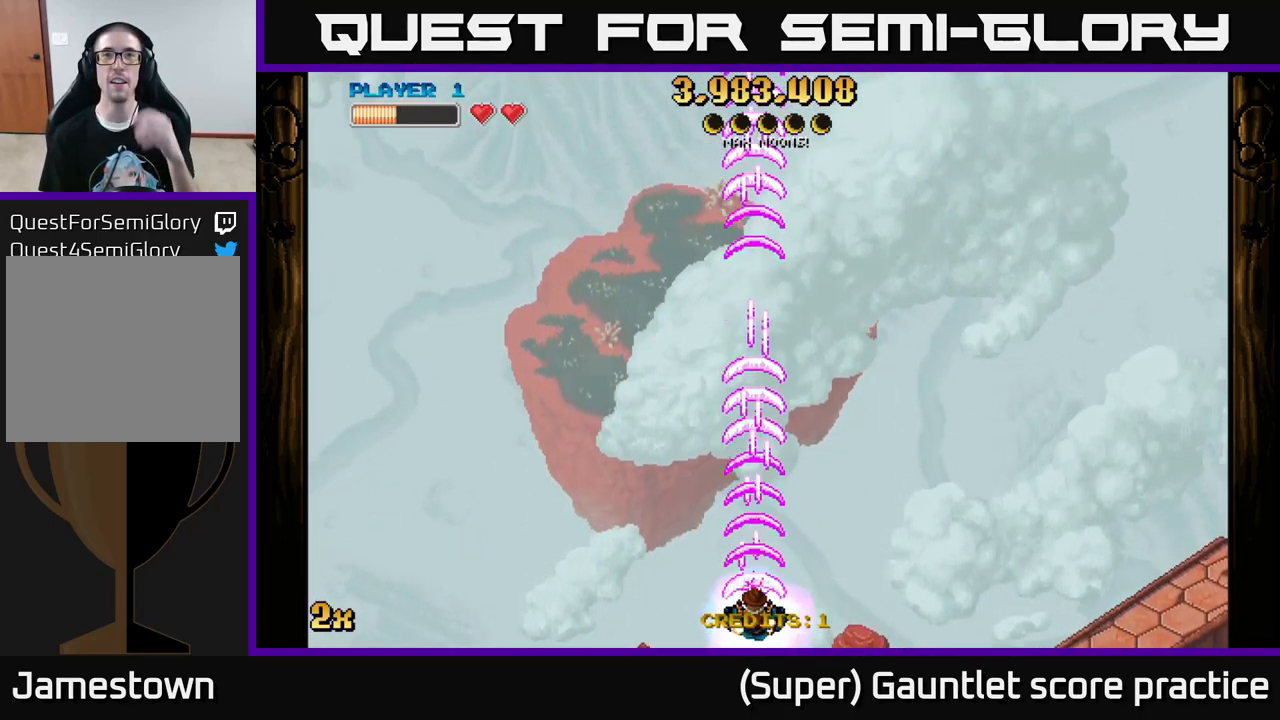
{"buttons": ["A"], "left_stick": "center", "events": []}
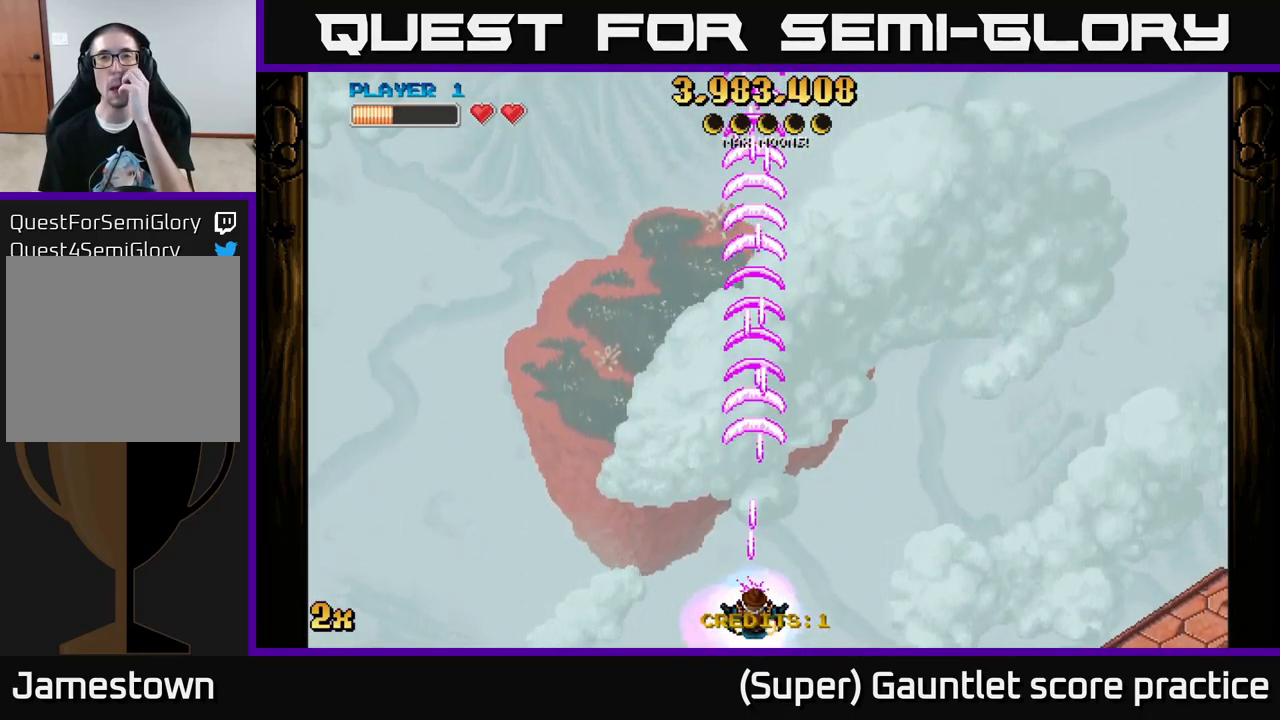
{"buttons": ["A"], "left_stick": "center", "events": []}
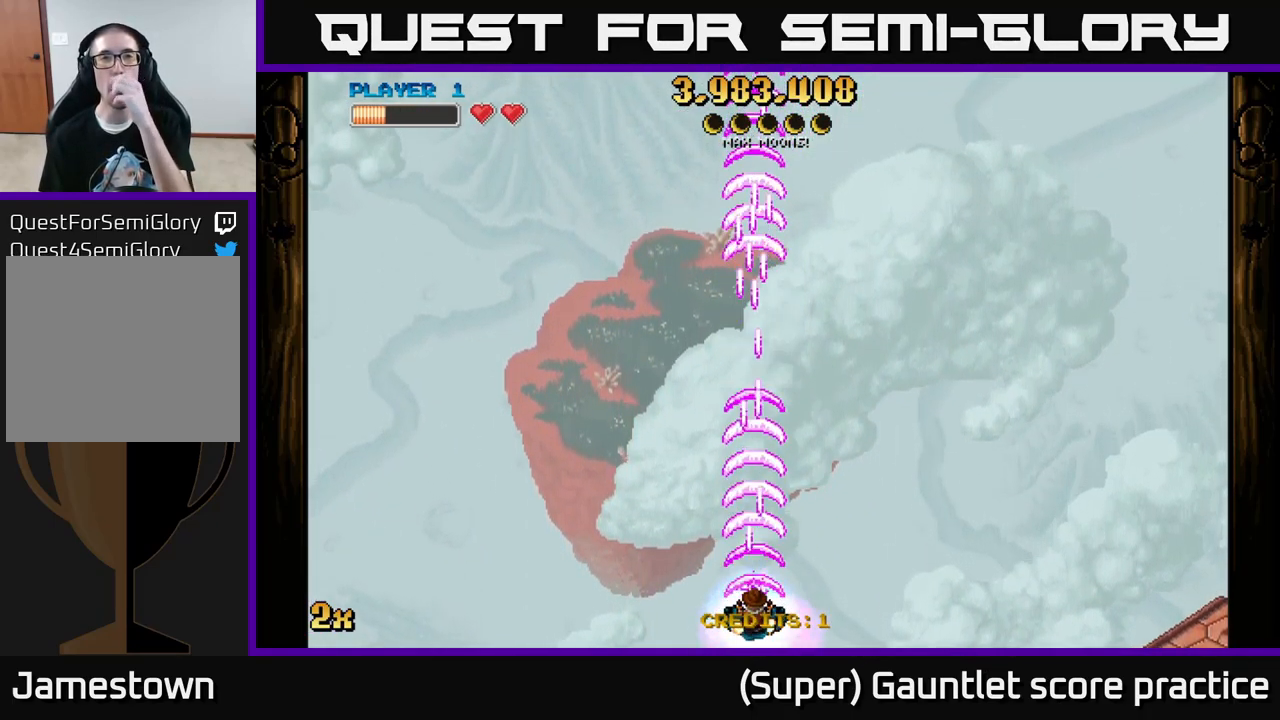
{"buttons": ["A"], "left_stick": "center", "events": []}
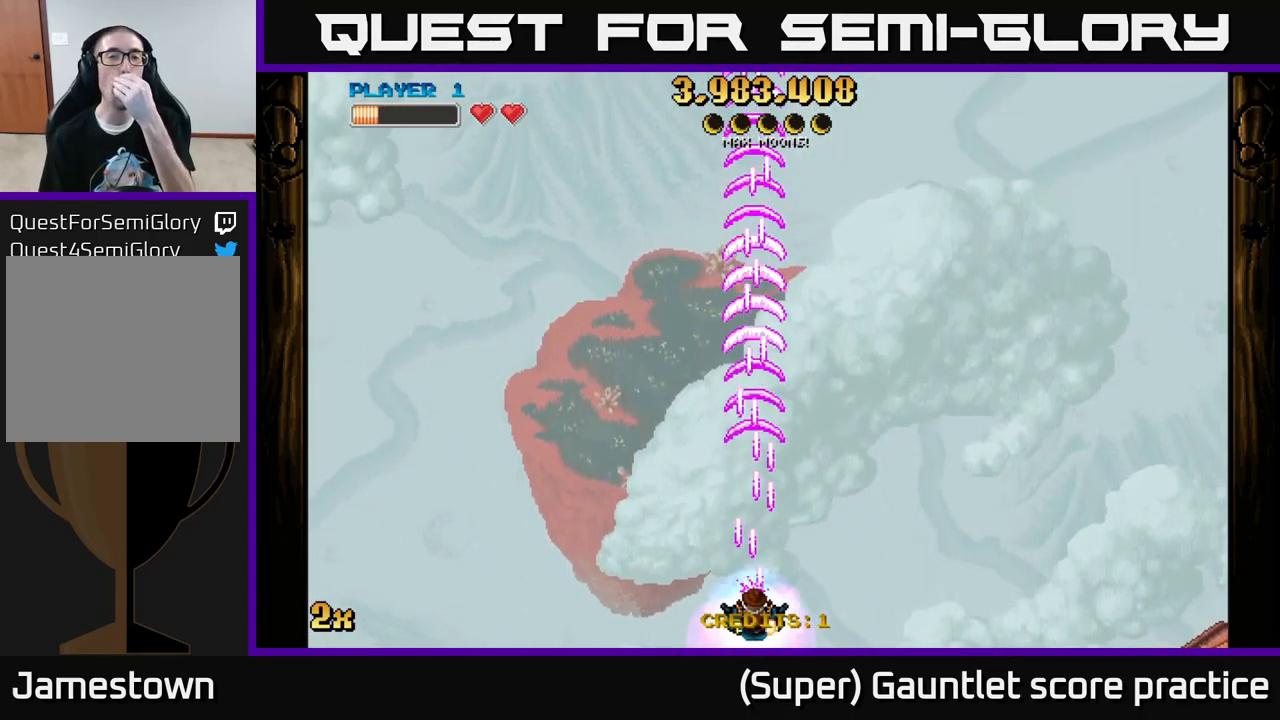
{"buttons": ["A"], "left_stick": "center", "events": []}
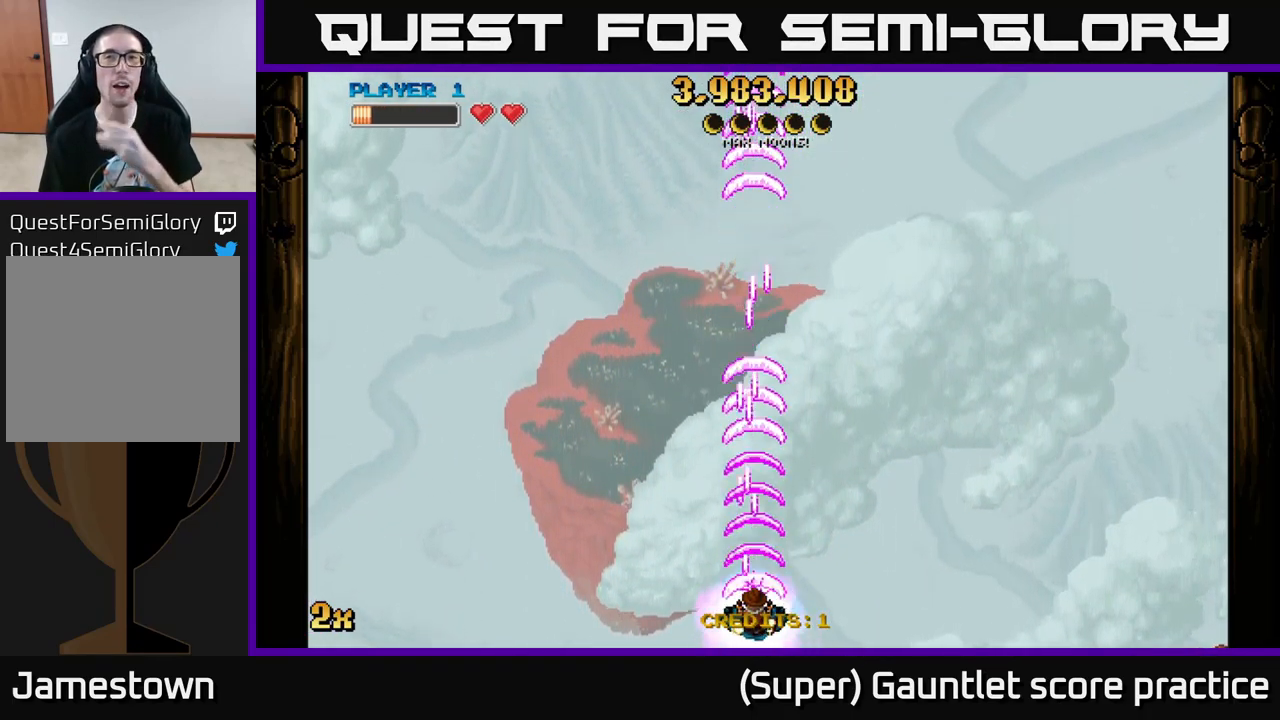
{"buttons": ["A"], "left_stick": "center", "events": []}
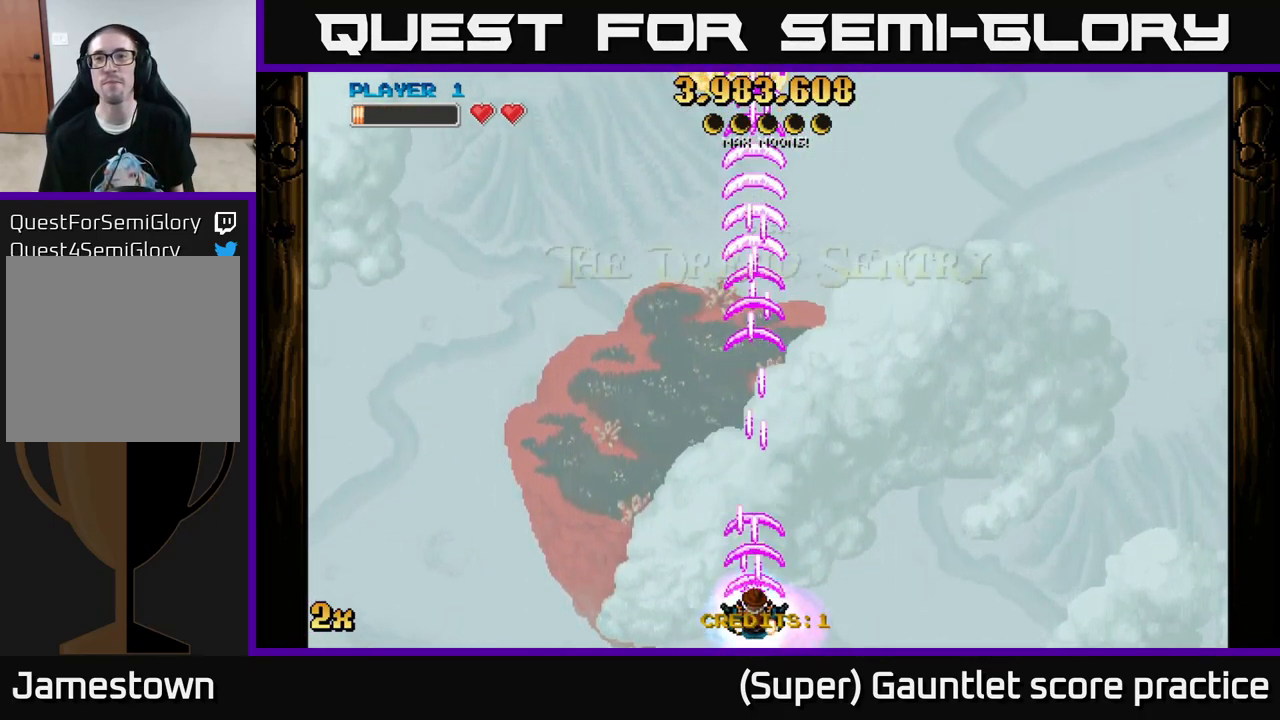
{"buttons": ["A"], "left_stick": "center", "events": []}
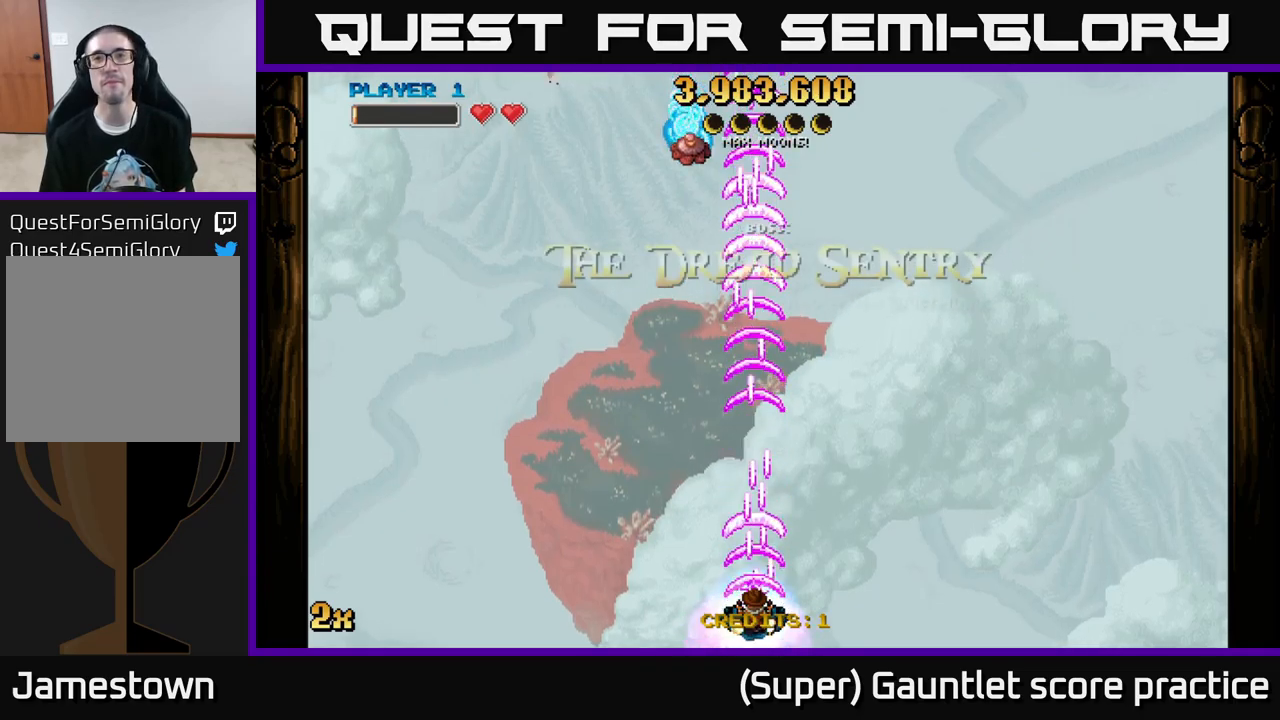
{"buttons": ["A"], "left_stick": "left", "events": [[150, "left_stick", "up"], [484, "left_stick", "left"]]}
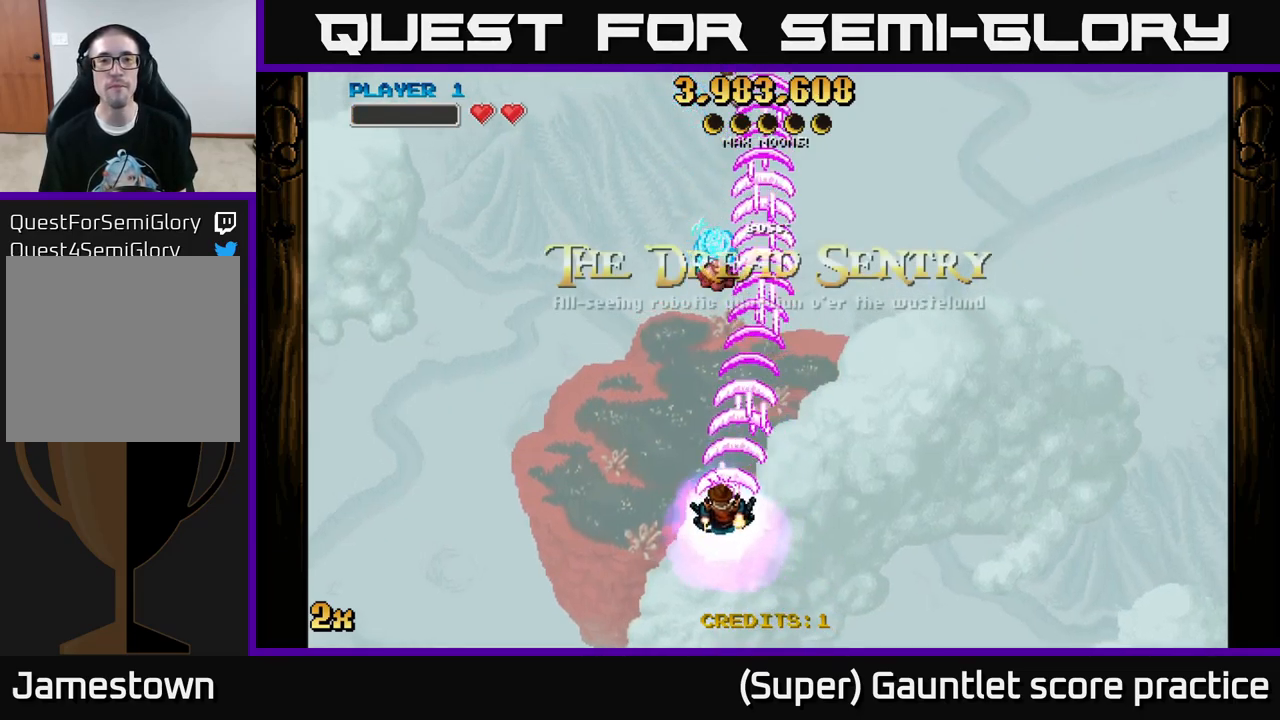
{"buttons": ["A"], "left_stick": "up-left", "events": [[67, "left_stick", "down"], [400, "left_stick", "left"], [467, "left_stick", "up-left"]]}
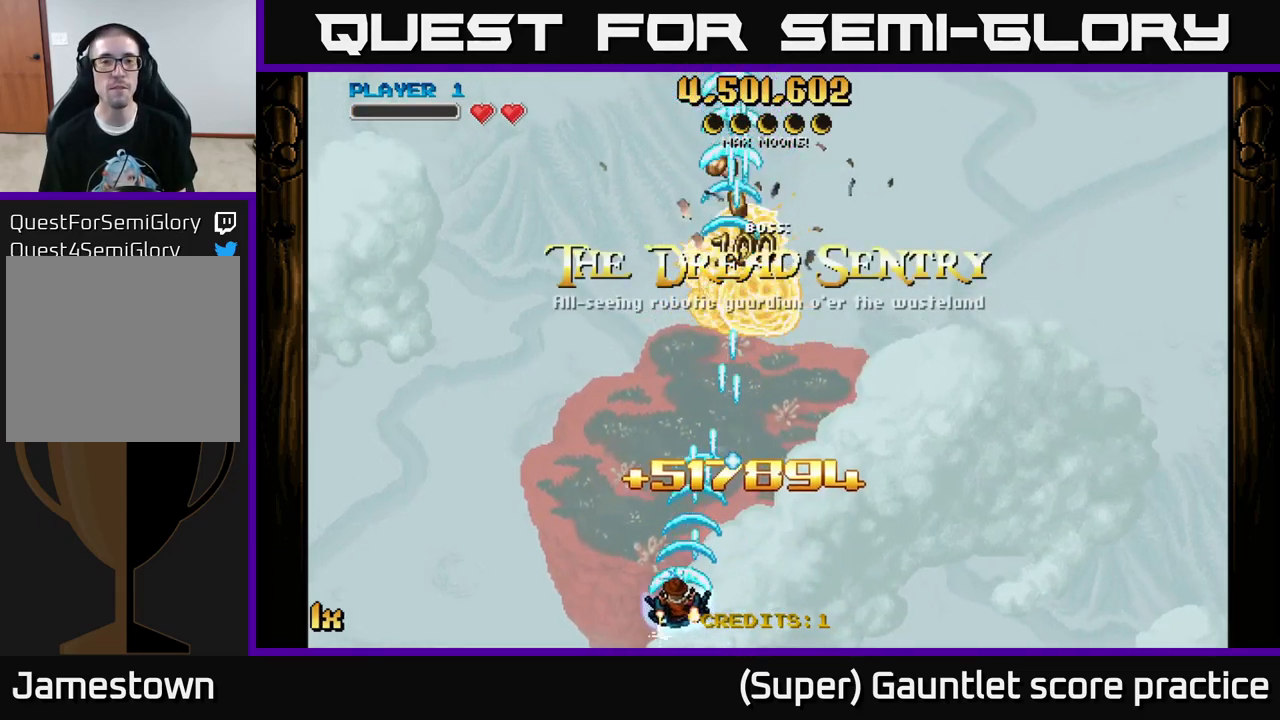
{"buttons": ["A"], "left_stick": "up-right", "events": [[184, "left_stick", "up-right"]]}
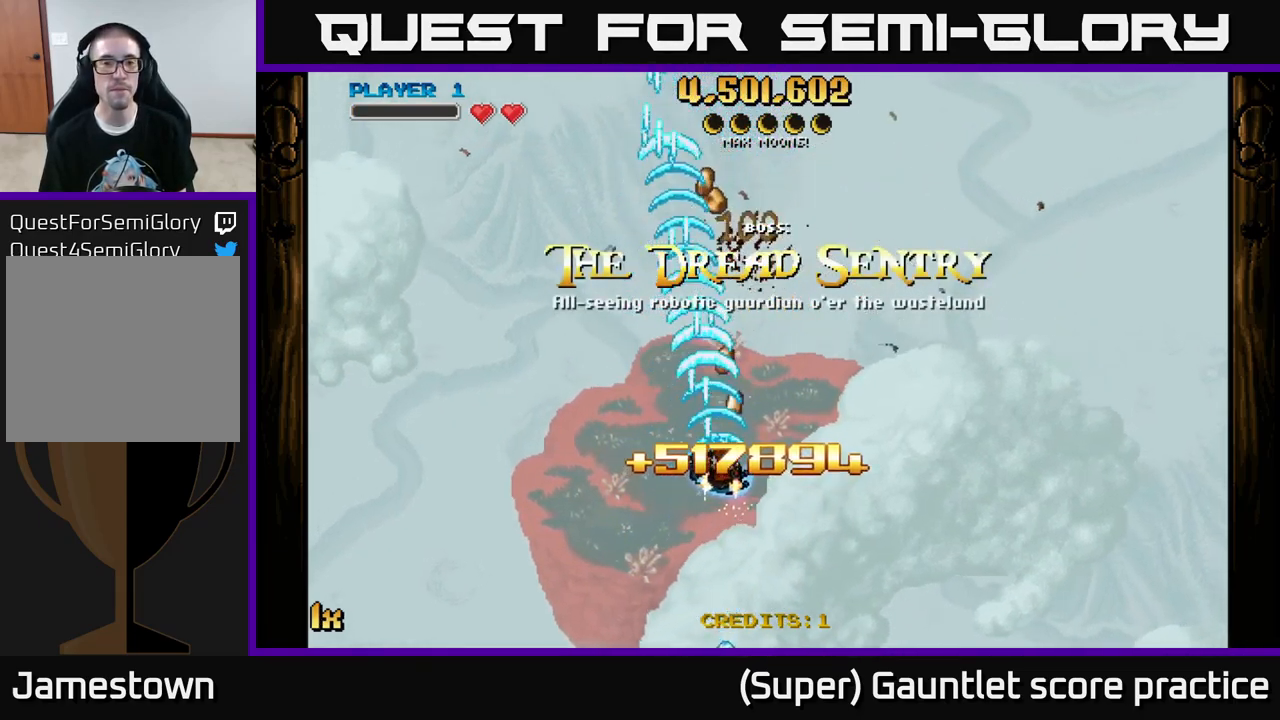
{"buttons": ["A"], "left_stick": "down", "events": [[50, "left_stick", "up"], [450, "left_stick", "down"]]}
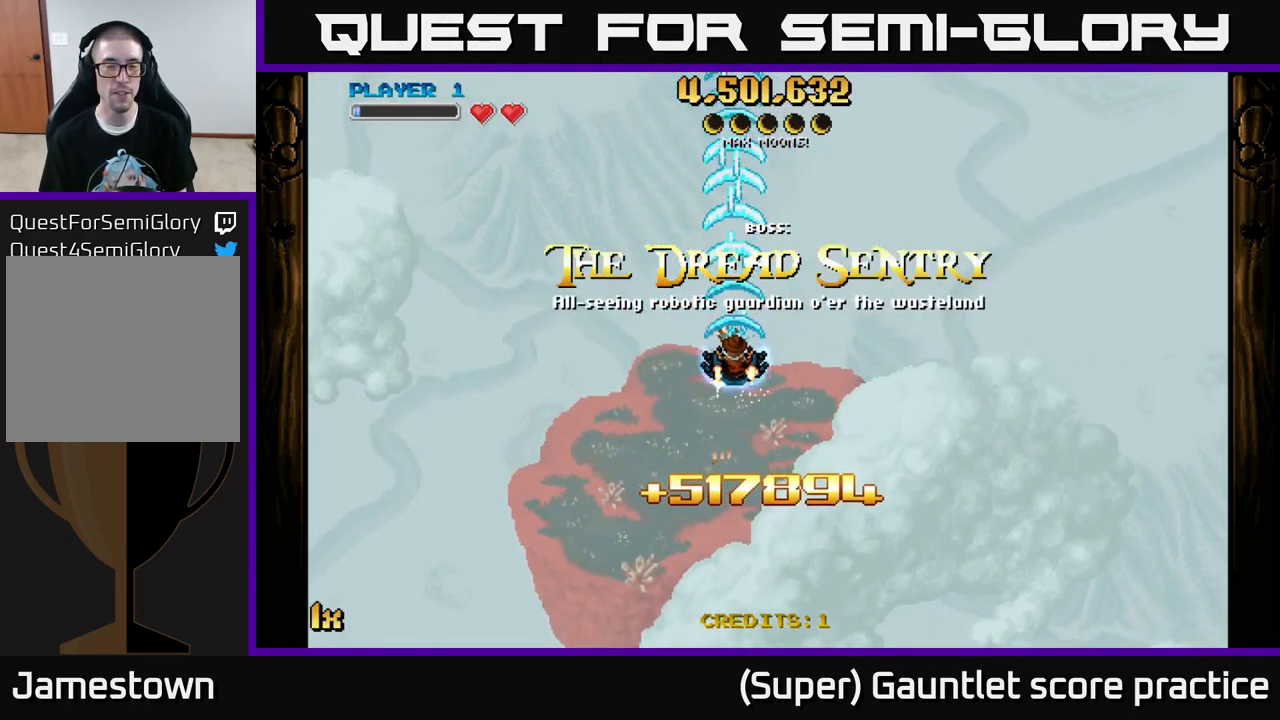
{"buttons": ["A"], "left_stick": "down", "events": [[17, "A", "up"], [284, "A", "down"]]}
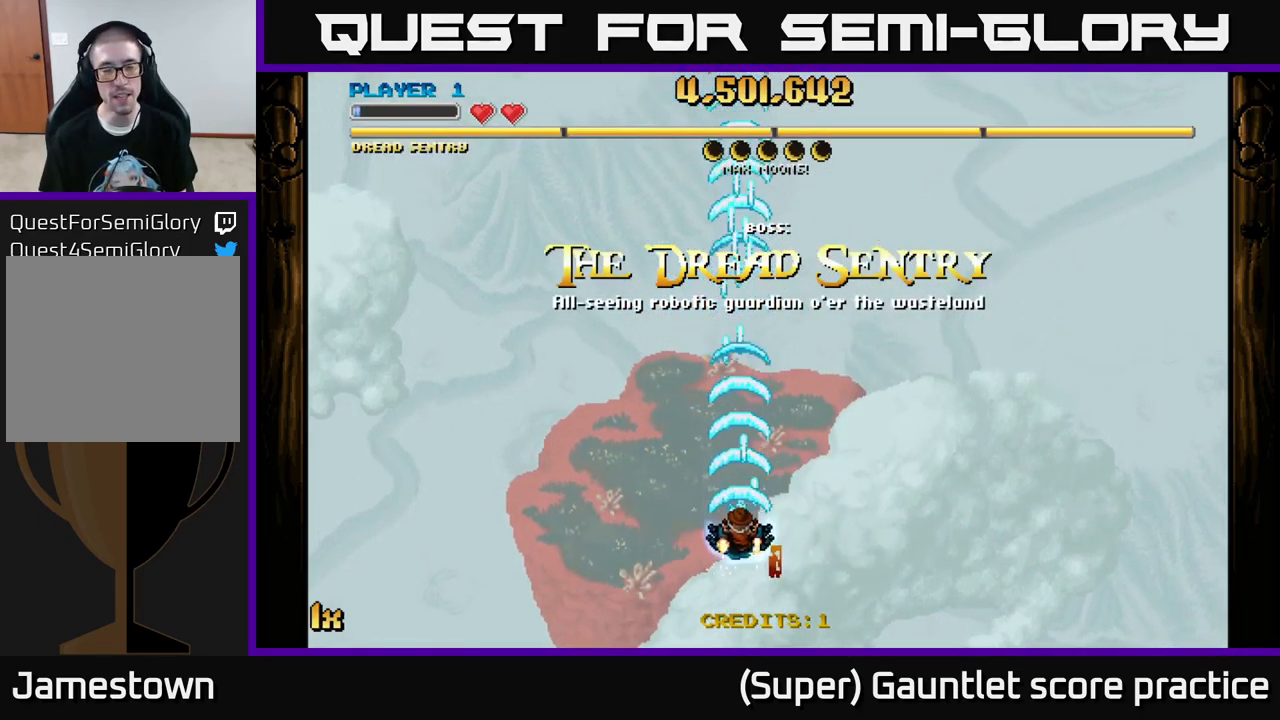
{"buttons": ["A"], "left_stick": "down-left", "events": [[284, "left_stick", "down-left"]]}
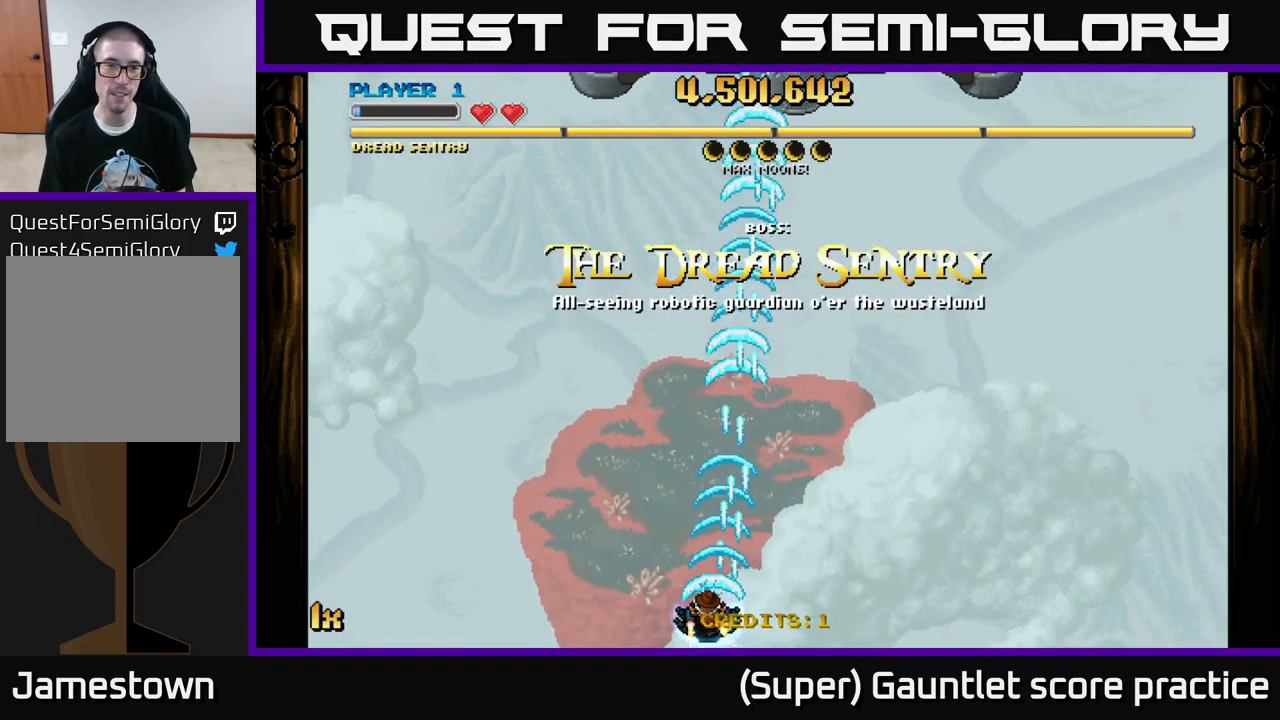
{"buttons": ["A"], "left_stick": "up", "events": [[50, "left_stick", "center"], [100, "left_stick", "up"], [134, "X", "down"], [284, "X", "up"]]}
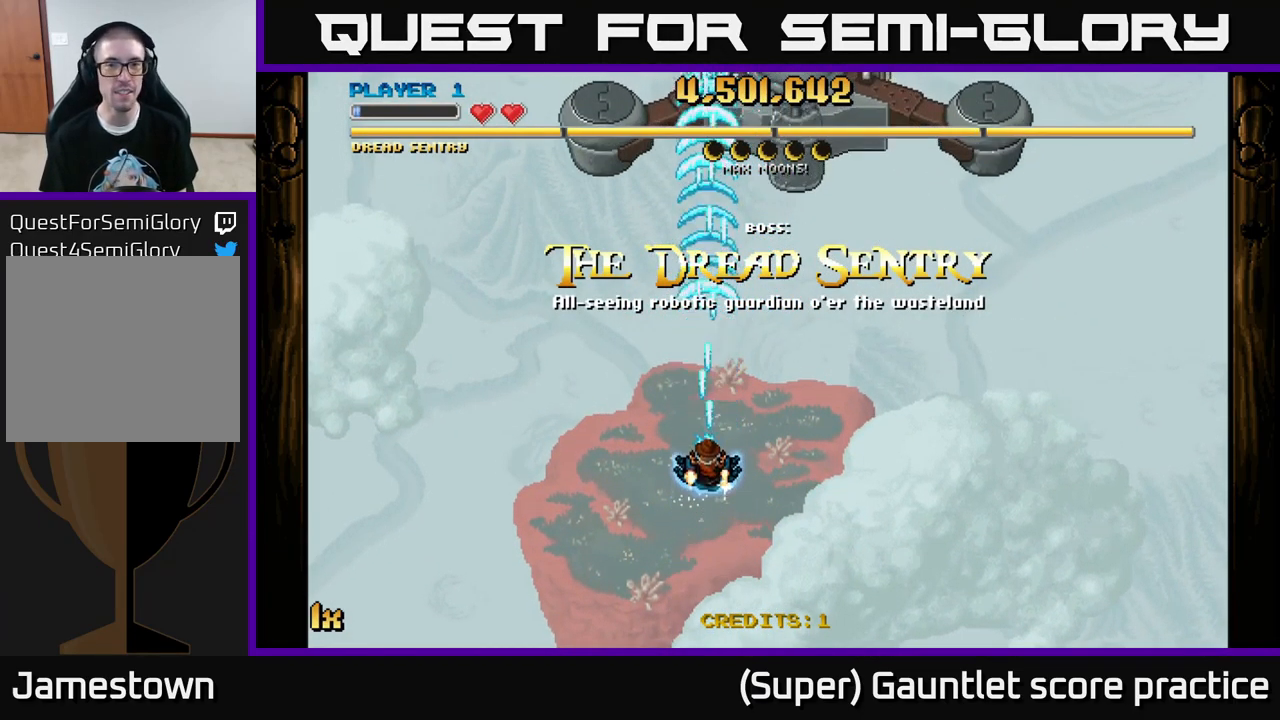
{"buttons": ["A"], "left_stick": "center", "events": [[34, "left_stick", "center"], [84, "left_stick", "down"], [350, "left_stick", "center"]]}
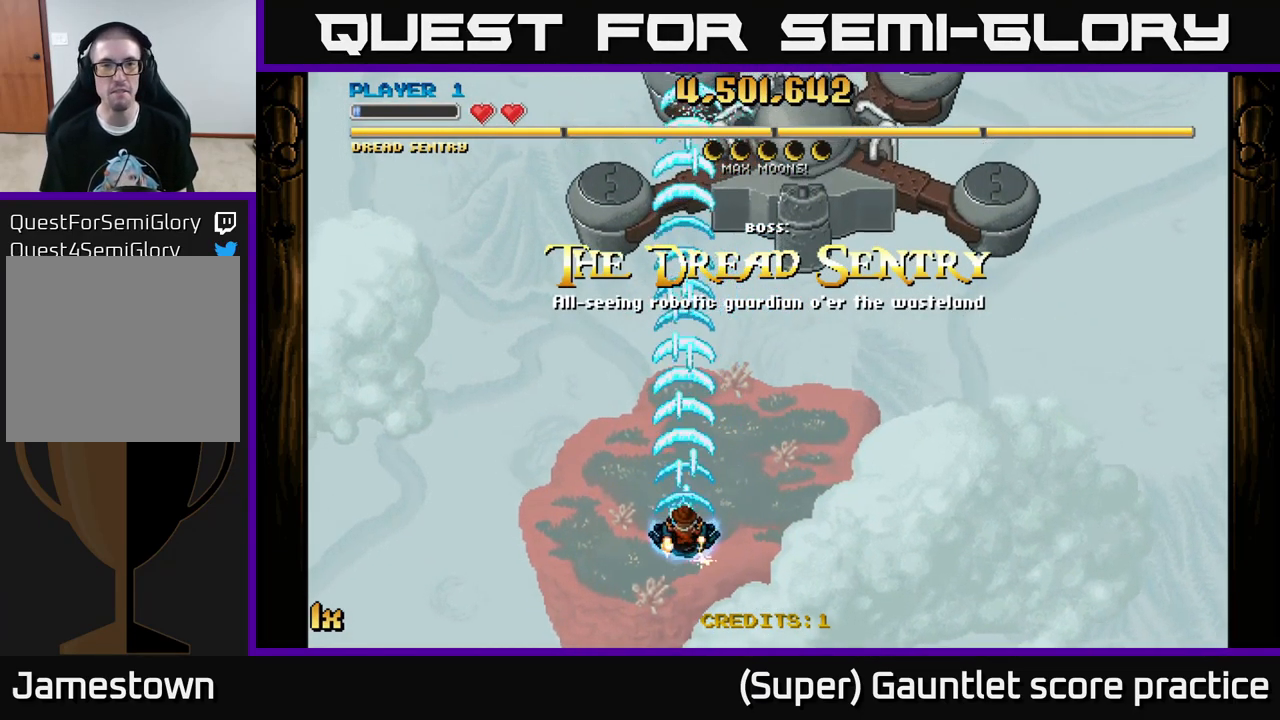
{"buttons": ["A"], "left_stick": "center", "events": [[234, "left_stick", "down"], [417, "left_stick", "center"]]}
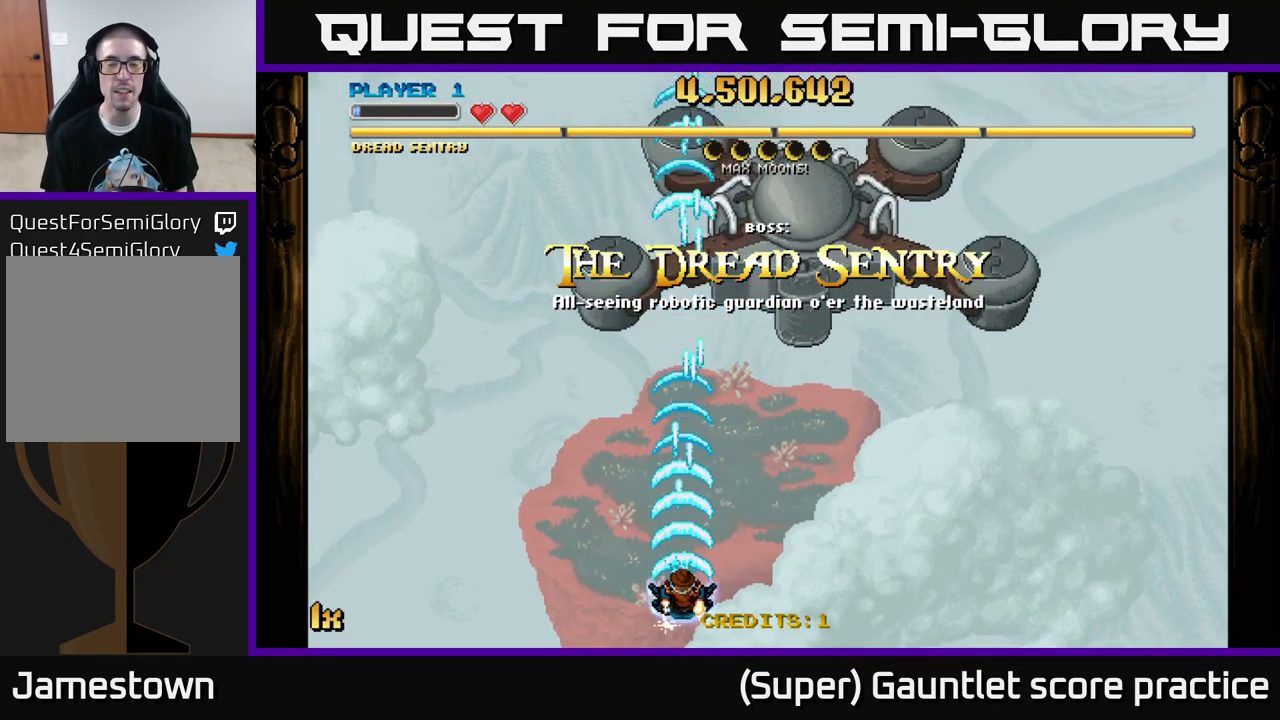
{"buttons": ["A"], "left_stick": "center", "events": []}
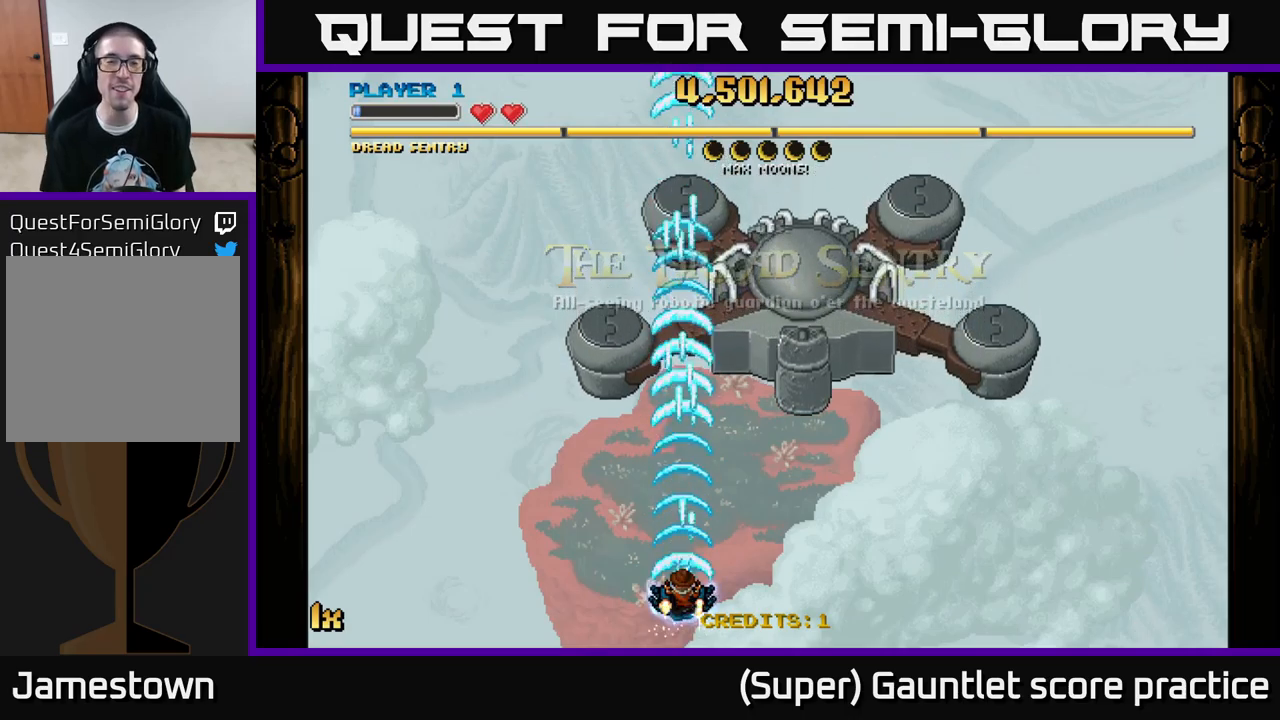
{"buttons": ["A"], "left_stick": "center", "events": []}
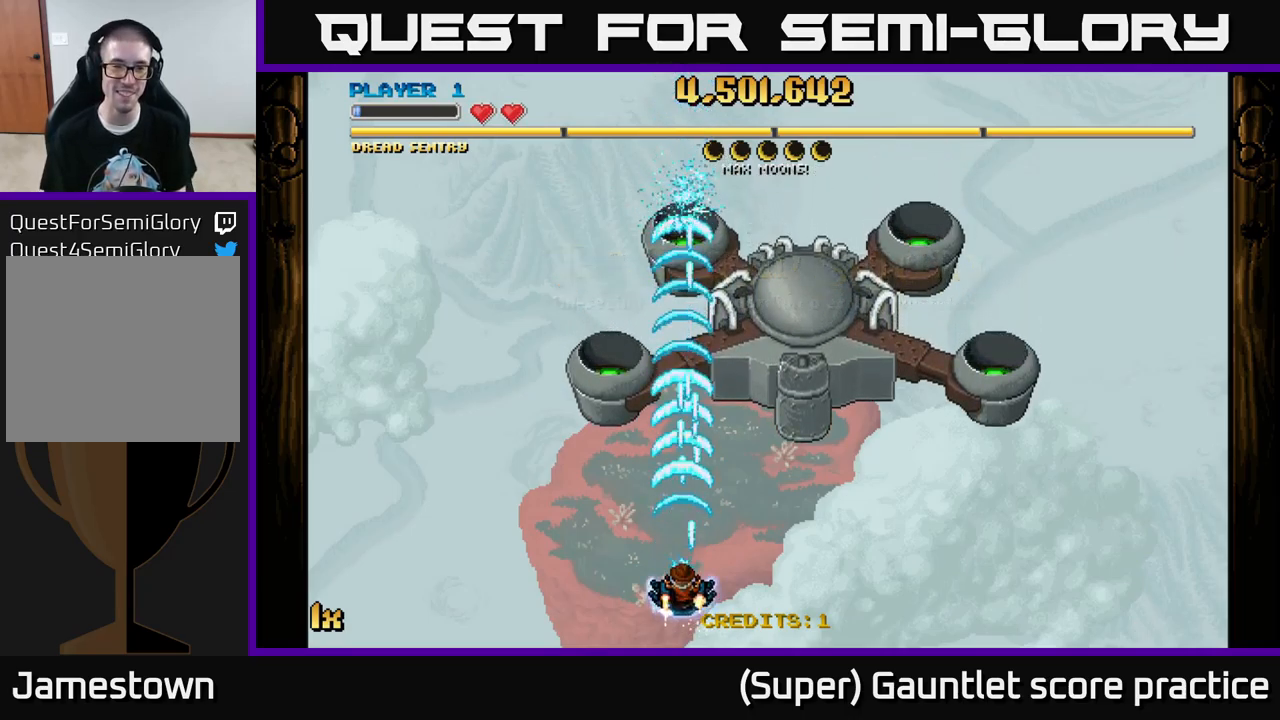
{"buttons": ["A"], "left_stick": "left", "events": [[16, "left_stick", "up"], [433, "left_stick", "left"]]}
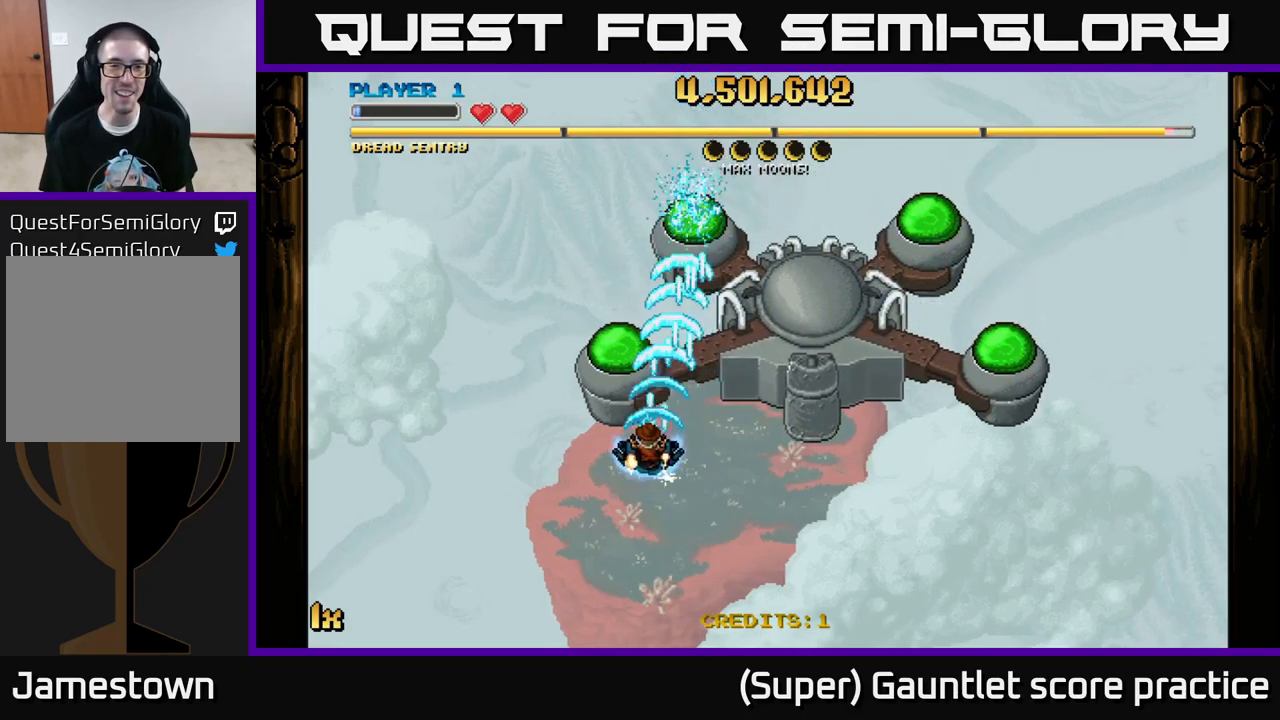
{"buttons": ["A"], "left_stick": "down-right", "events": [[150, "left_stick", "center"], [333, "left_stick", "right"], [483, "left_stick", "down-right"]]}
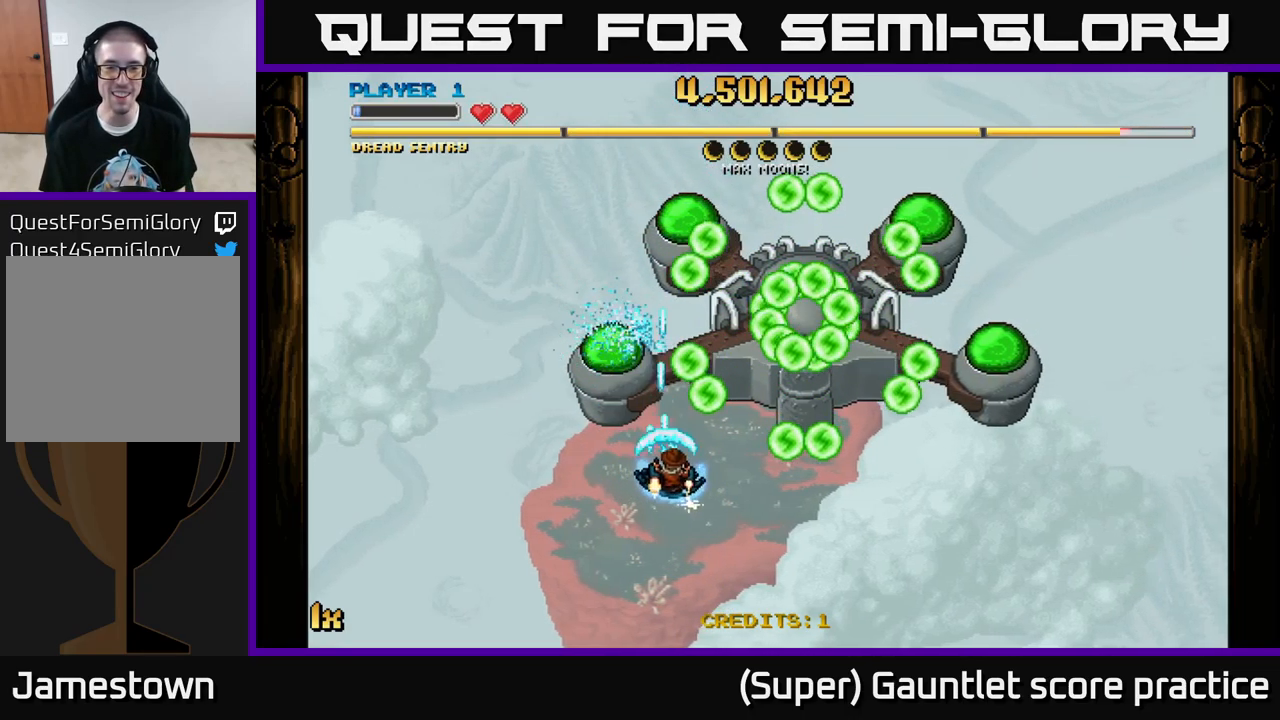
{"buttons": ["A"], "left_stick": "down-right", "events": [[216, "left_stick", "down-left"], [500, "left_stick", "down-right"]]}
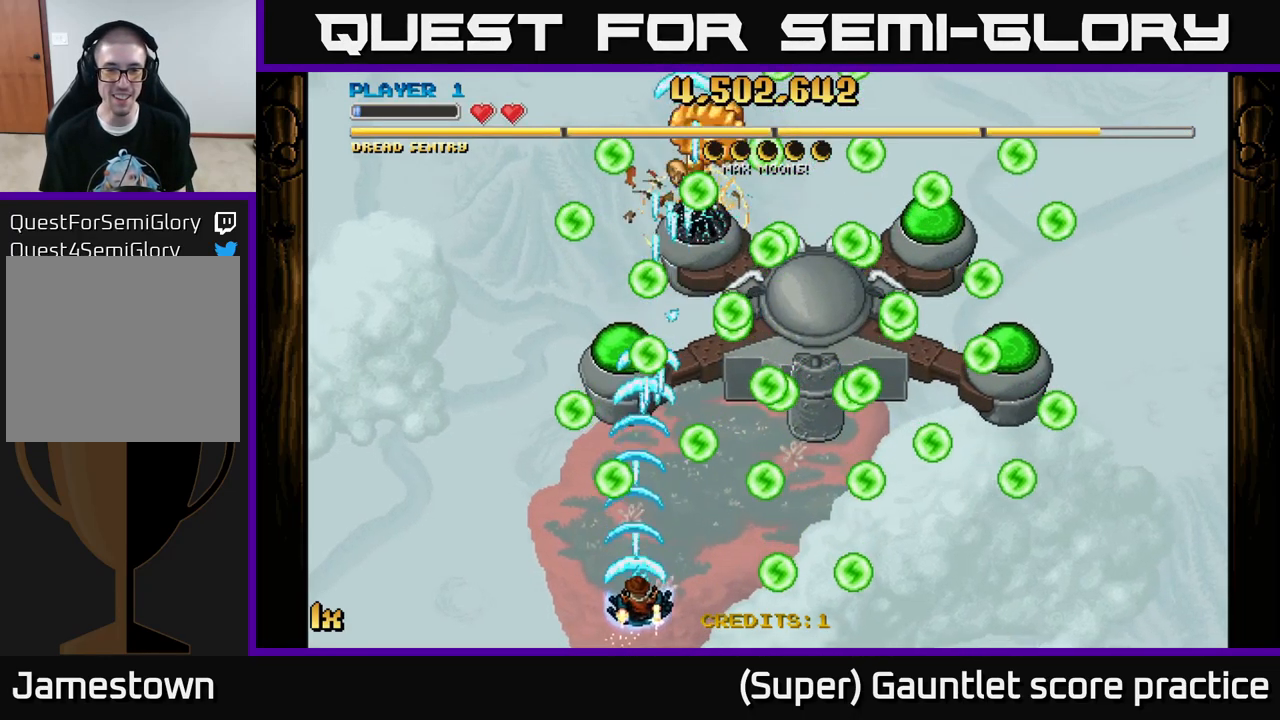
{"buttons": ["A"], "left_stick": "up-left", "events": [[166, "left_stick", "up-left"], [283, "left_stick", "down-right"], [366, "left_stick", "center"], [483, "left_stick", "up-left"]]}
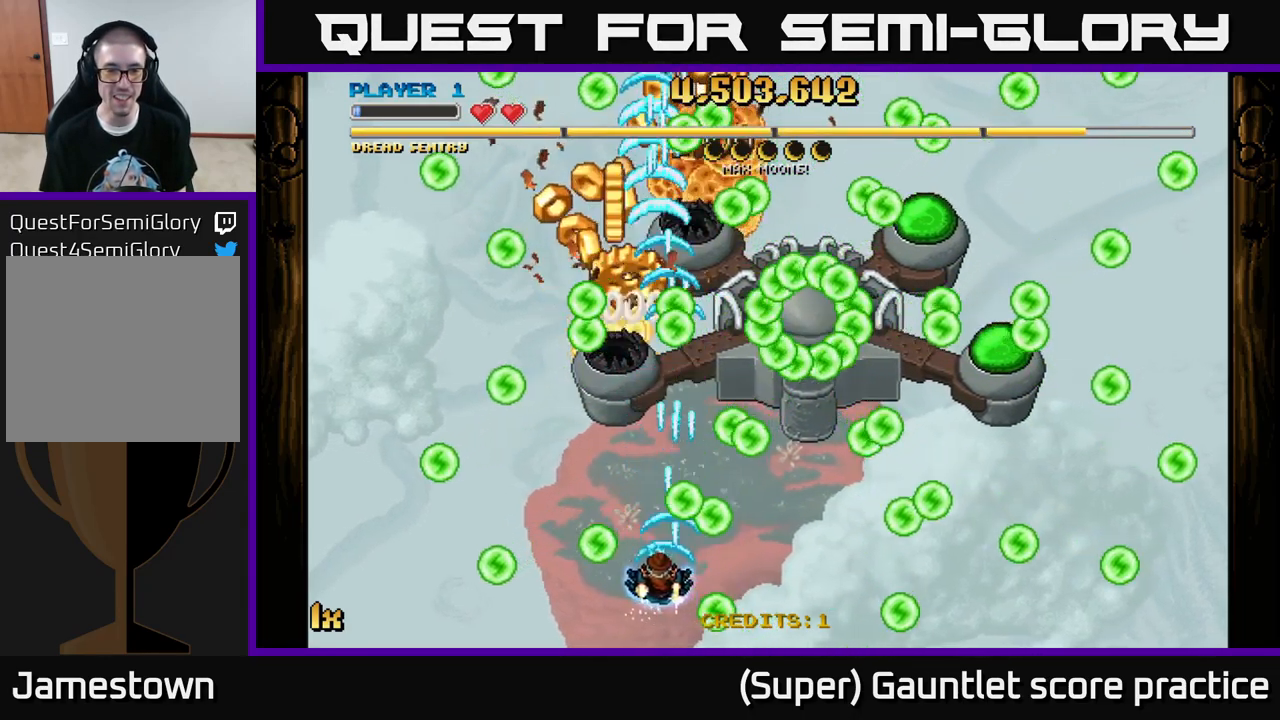
{"buttons": ["A"], "left_stick": "down", "events": [[250, "left_stick", "up"], [433, "left_stick", "down-right"], [483, "left_stick", "down"]]}
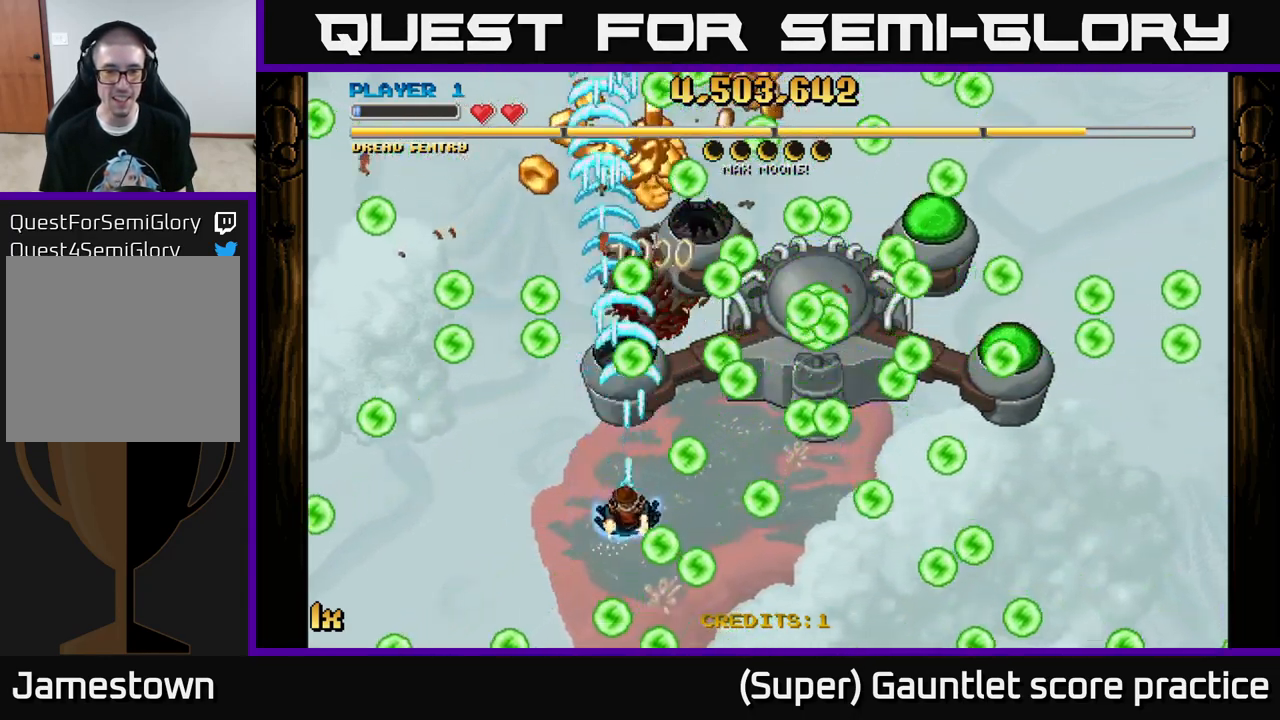
{"buttons": ["A"], "left_stick": "down-right", "events": [[16, "left_stick", "down-right"], [33, "left_stick", "left"], [133, "left_stick", "down-left"], [266, "left_stick", "up-left"], [350, "left_stick", "up-right"], [433, "left_stick", "down-right"]]}